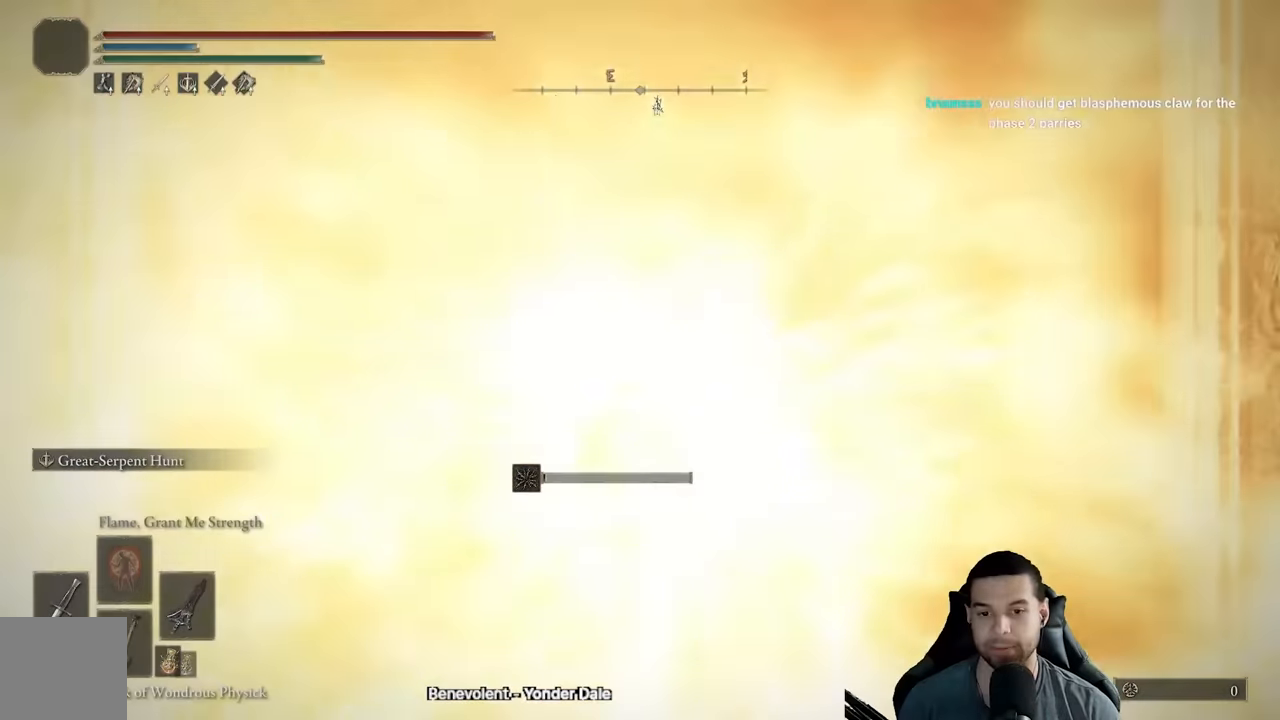
Gameplay with a controller (Xbox layout); each line is a JSON object with the inputs held at the frame after it. "events" lists button and stick changes between this image and that frame as [ms after this image, input, new state], when the widget could be followed in between.
{"buttons": [], "left_stick": "center", "right_stick": "center", "events": []}
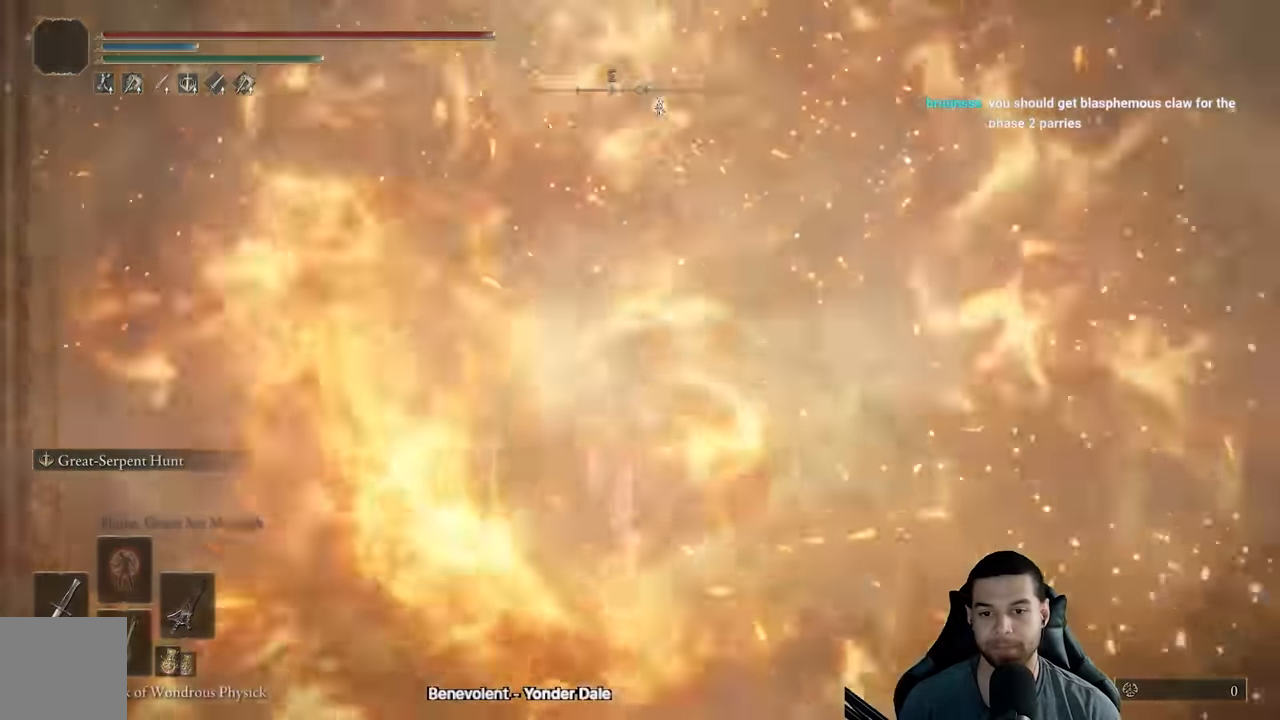
{"buttons": [], "left_stick": "up", "right_stick": "center", "events": [[117, "left_stick", "up"]]}
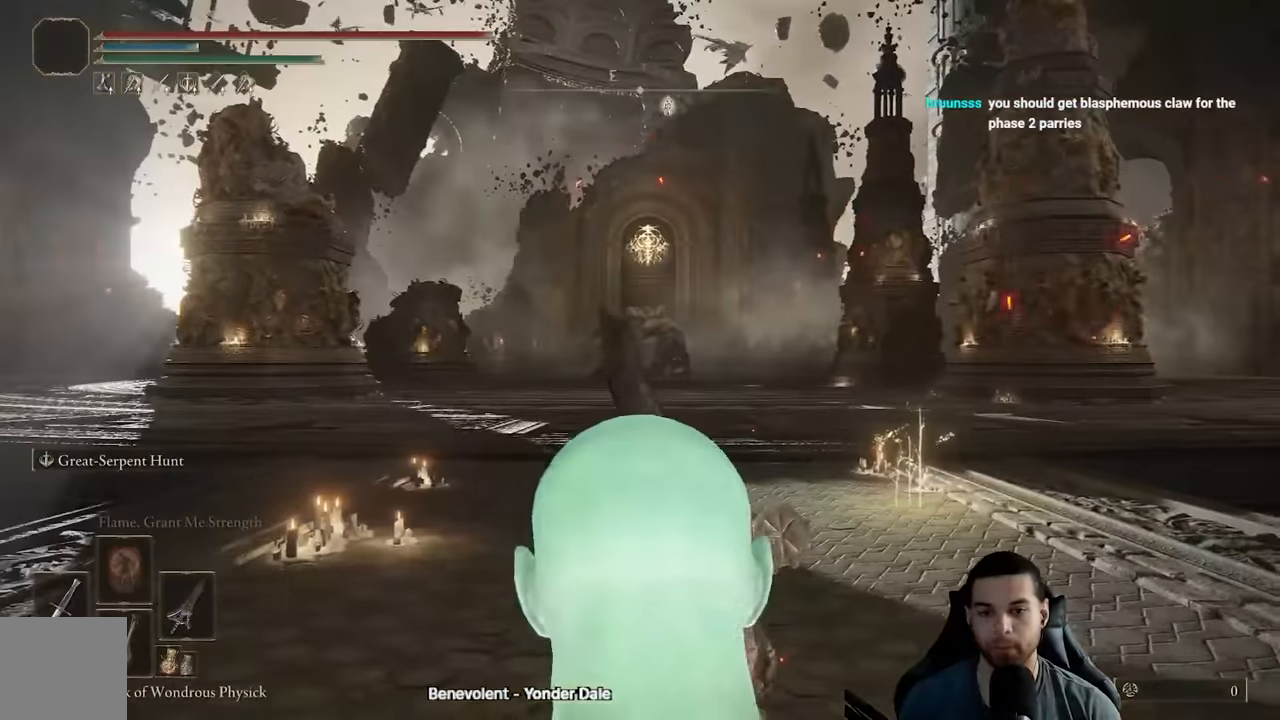
{"buttons": ["B"], "left_stick": "up-right", "right_stick": "center", "events": [[66, "right_stick", "down"], [200, "left_stick", "up-right"], [216, "right_stick", "center"], [433, "B", "down"]]}
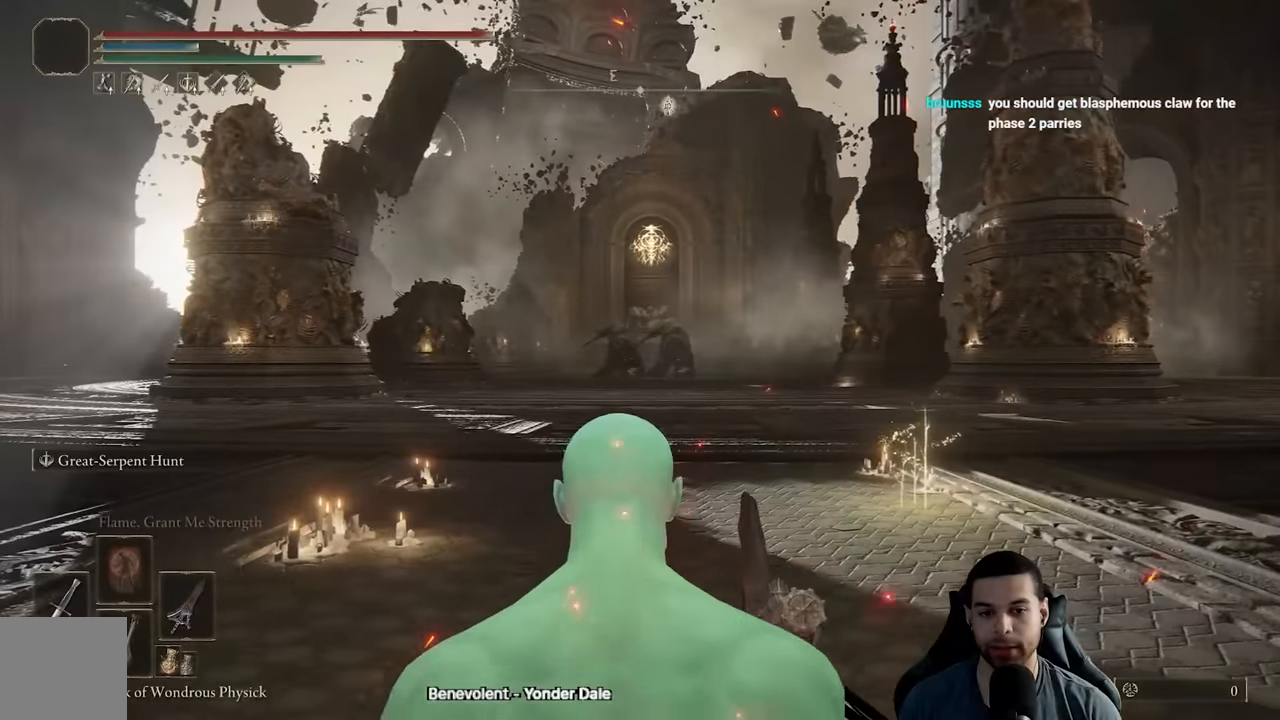
{"buttons": ["B"], "left_stick": "up-right", "right_stick": "center", "events": [[16, "B", "up"], [100, "B", "down"], [183, "B", "up"], [266, "B", "down"], [350, "B", "up"], [433, "B", "down"]]}
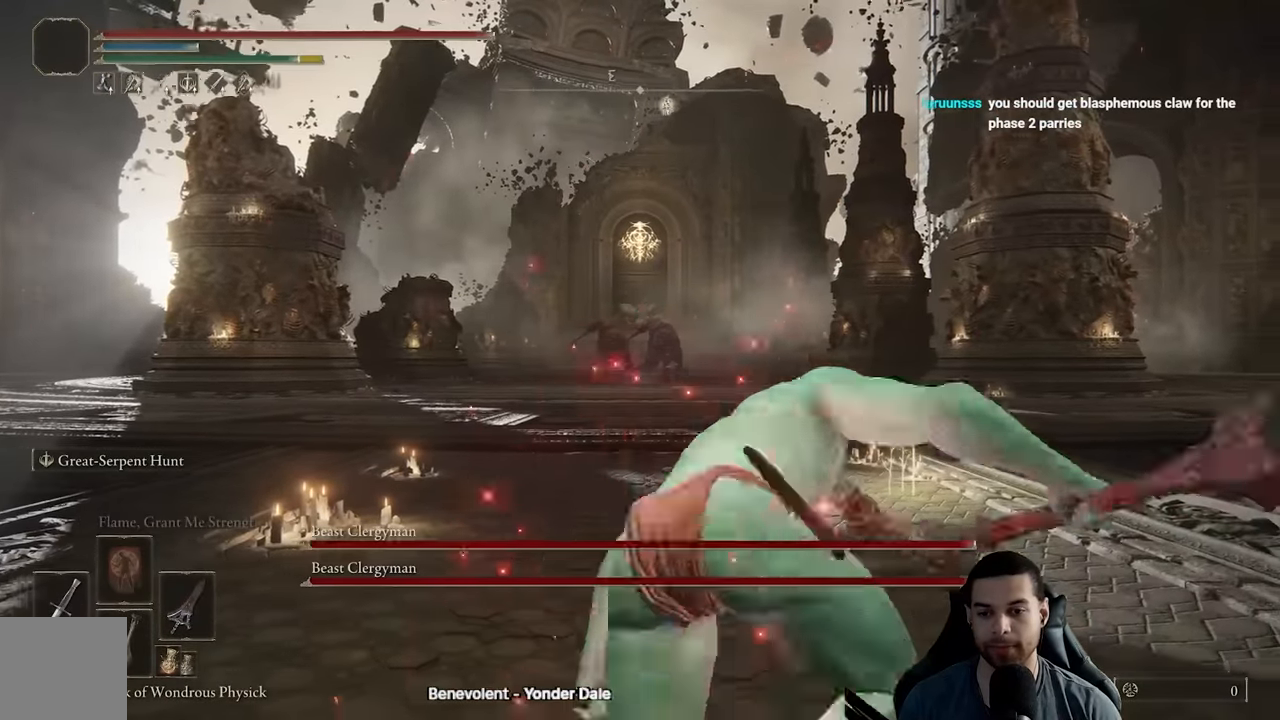
{"buttons": ["B"], "left_stick": "up-right", "right_stick": "center", "events": [[216, "right_stick", "down-left"], [350, "right_stick", "center"]]}
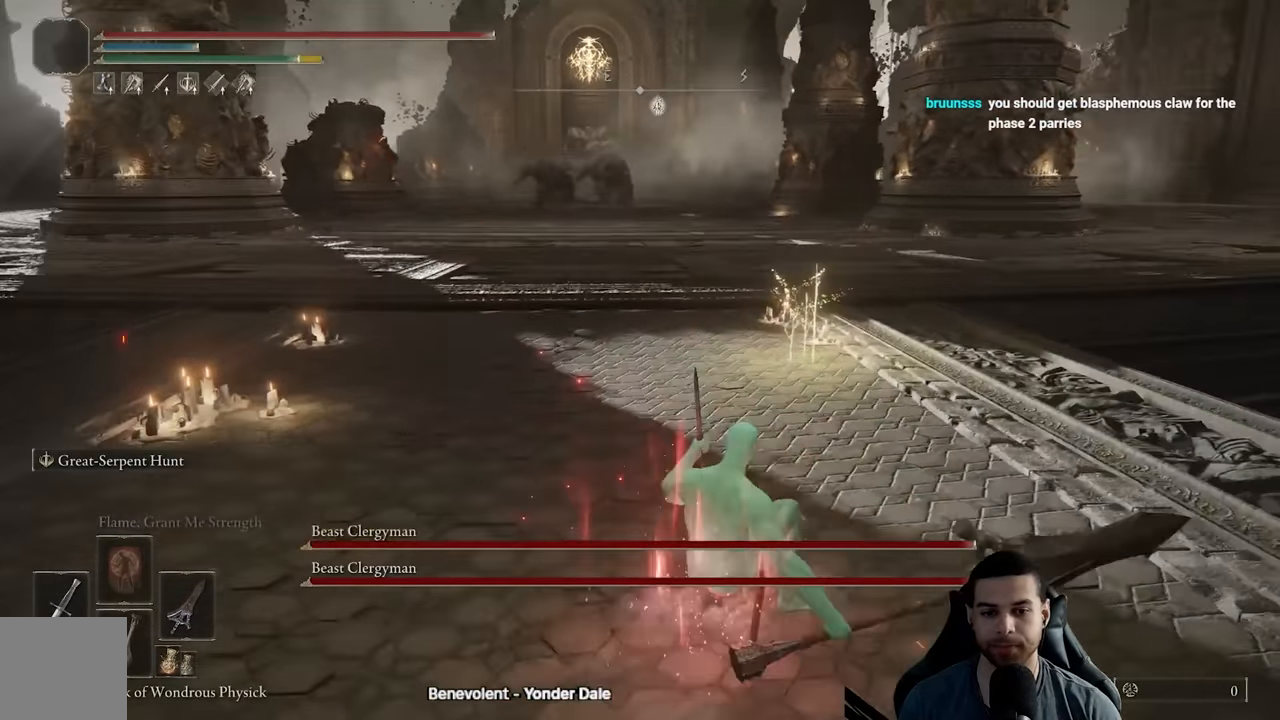
{"buttons": ["B"], "left_stick": "up-right", "right_stick": "center", "events": [[50, "right_stick", "left"], [133, "right_stick", "center"]]}
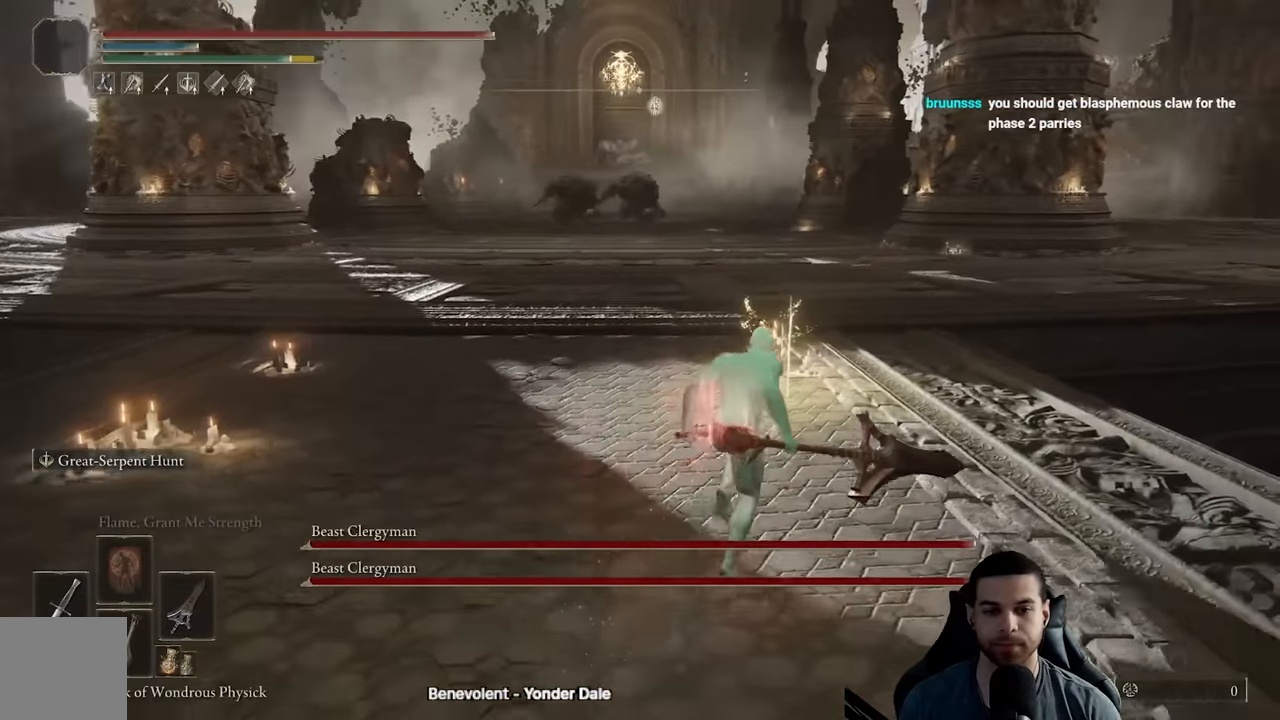
{"buttons": ["B", "Y"], "left_stick": "up-right", "right_stick": "center", "events": [[383, "Y", "down"]]}
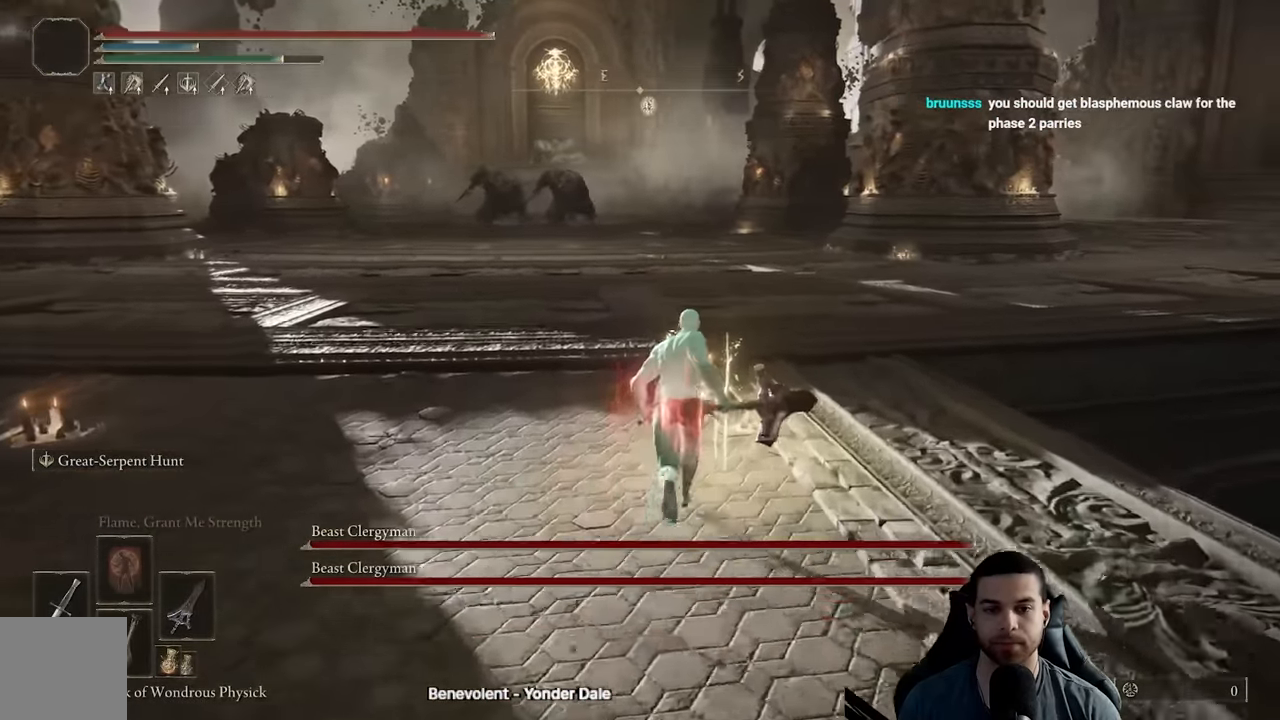
{"buttons": ["B", "Y", "L1"], "left_stick": "up", "right_stick": "center", "events": [[16, "Y", "up"], [100, "Y", "down"], [183, "Y", "up"], [250, "Y", "down"], [450, "left_stick", "up"], [483, "L1", "down"]]}
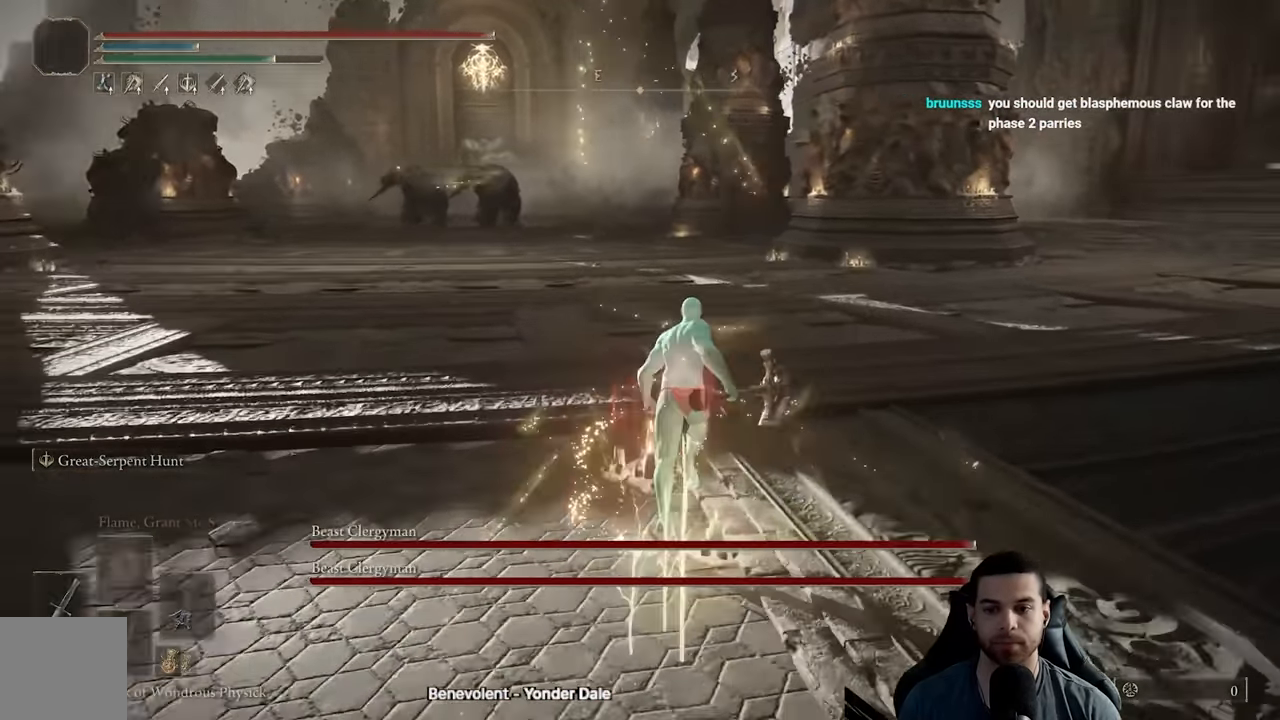
{"buttons": ["B"], "left_stick": "up-right", "right_stick": "center", "events": [[166, "L1", "up"], [200, "left_stick", "up-right"], [266, "Y", "up"]]}
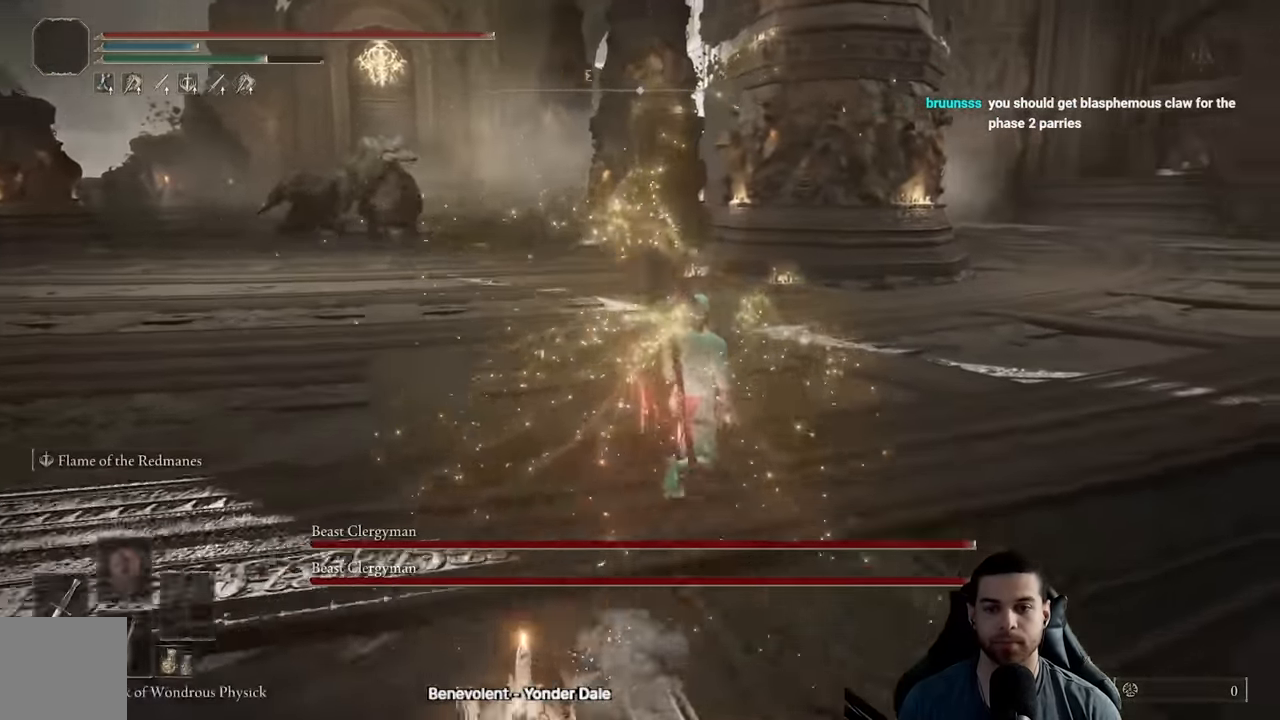
{"buttons": ["B"], "left_stick": "up-right", "right_stick": "center", "events": [[50, "right_stick", "up-left"], [66, "R3", "down"], [183, "R3", "up"], [283, "right_stick", "center"]]}
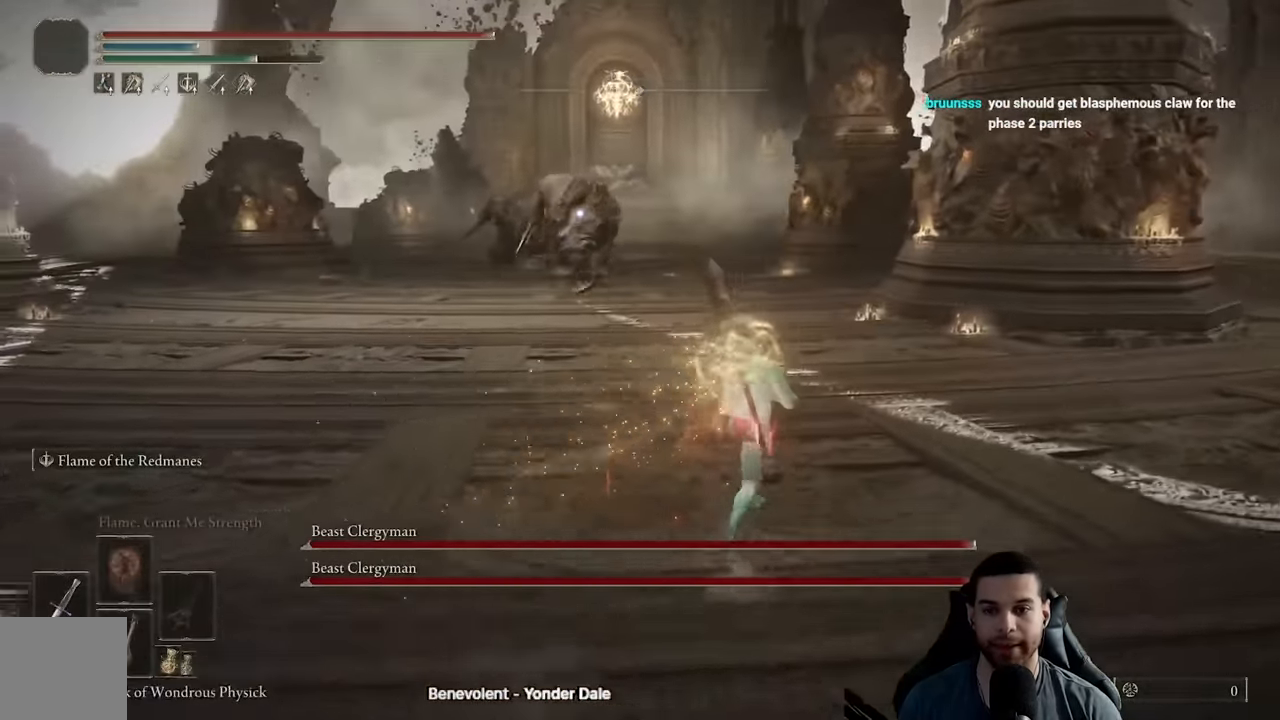
{"buttons": ["B"], "left_stick": "right", "right_stick": "center", "events": [[416, "left_stick", "right"]]}
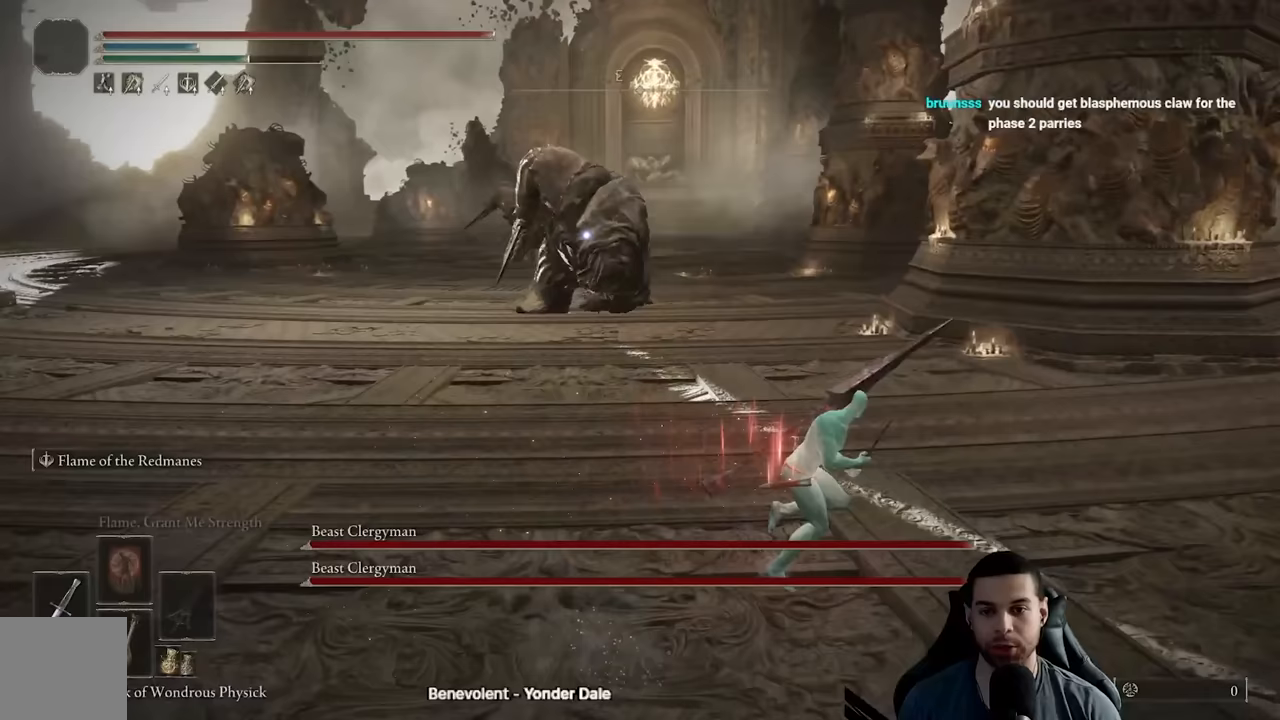
{"buttons": ["B"], "left_stick": "down-right", "right_stick": "center", "events": [[500, "left_stick", "down-right"]]}
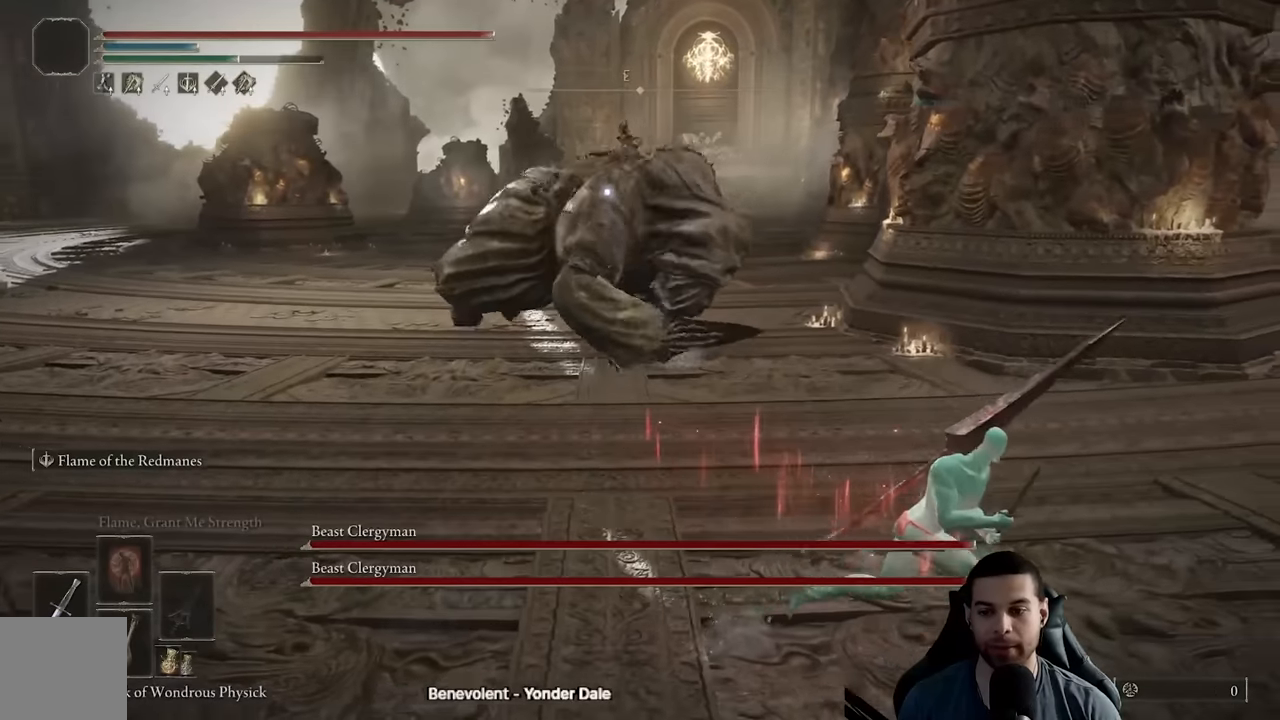
{"buttons": ["B"], "left_stick": "down-right", "right_stick": "center", "events": []}
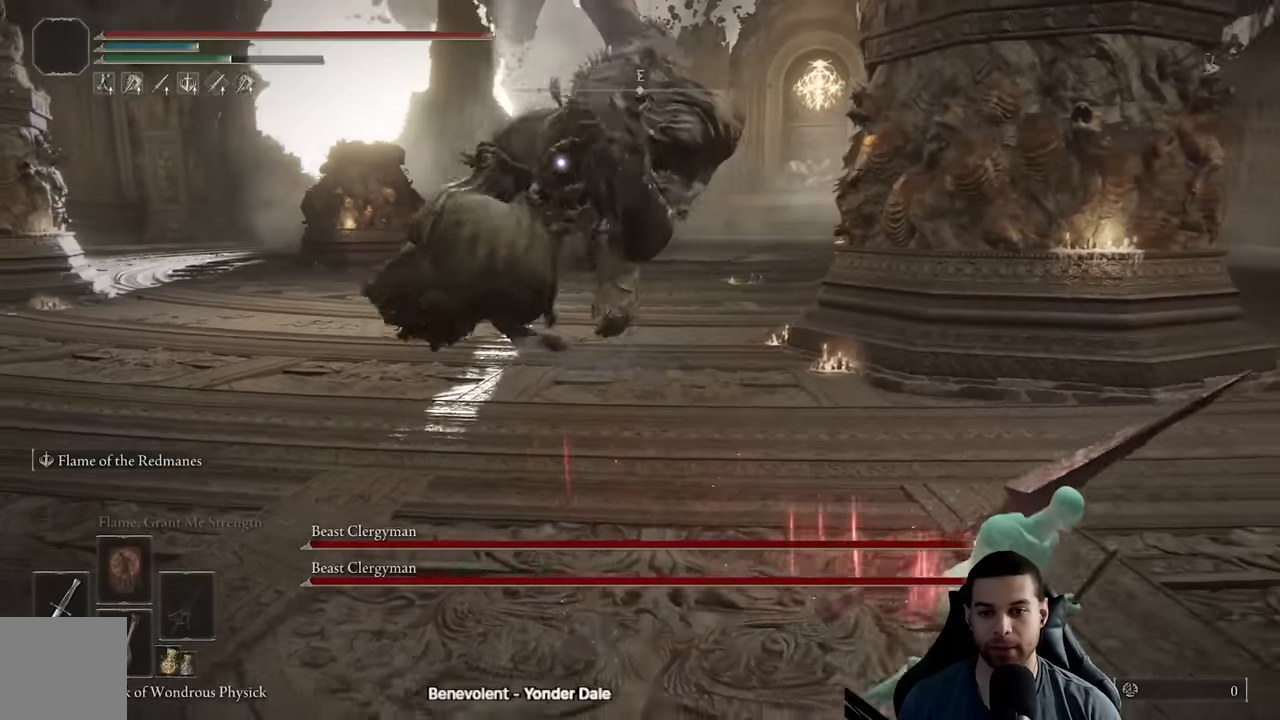
{"buttons": ["B"], "left_stick": "up-right", "right_stick": "center", "events": [[67, "left_stick", "right"], [333, "left_stick", "up-right"]]}
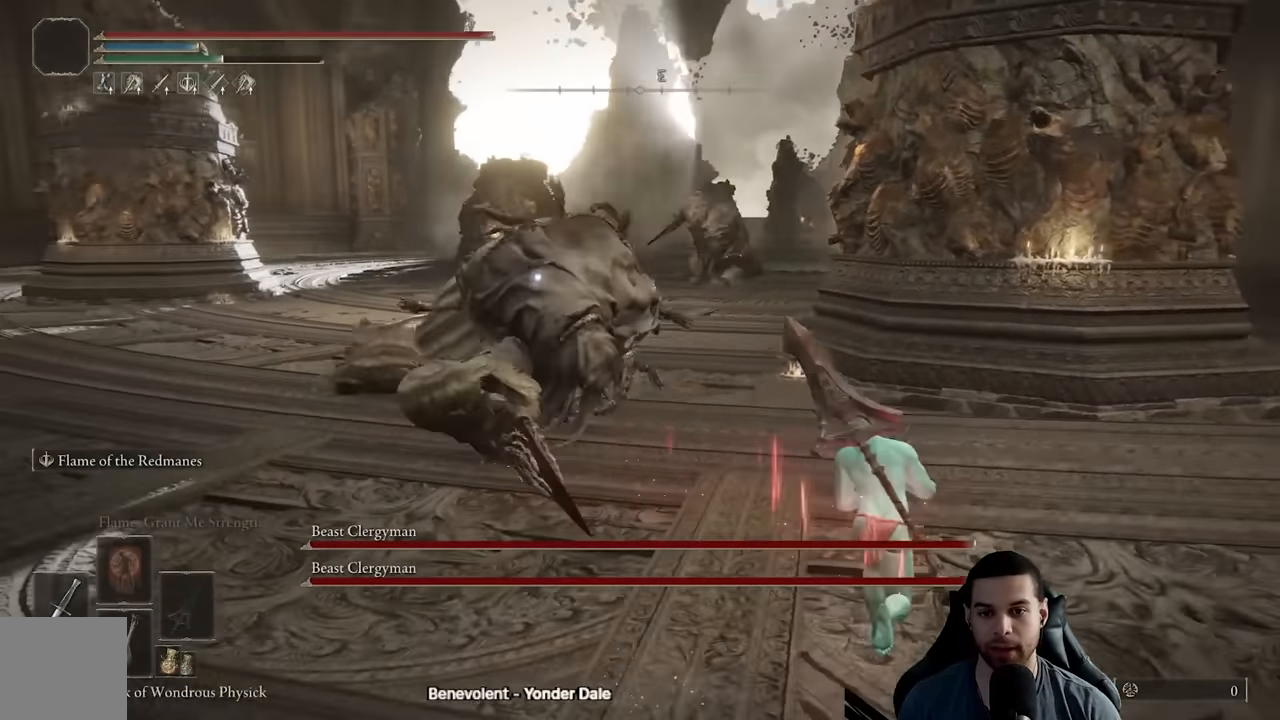
{"buttons": ["B"], "left_stick": "down-right", "right_stick": "center", "events": [[233, "left_stick", "right"], [333, "left_stick", "down-right"]]}
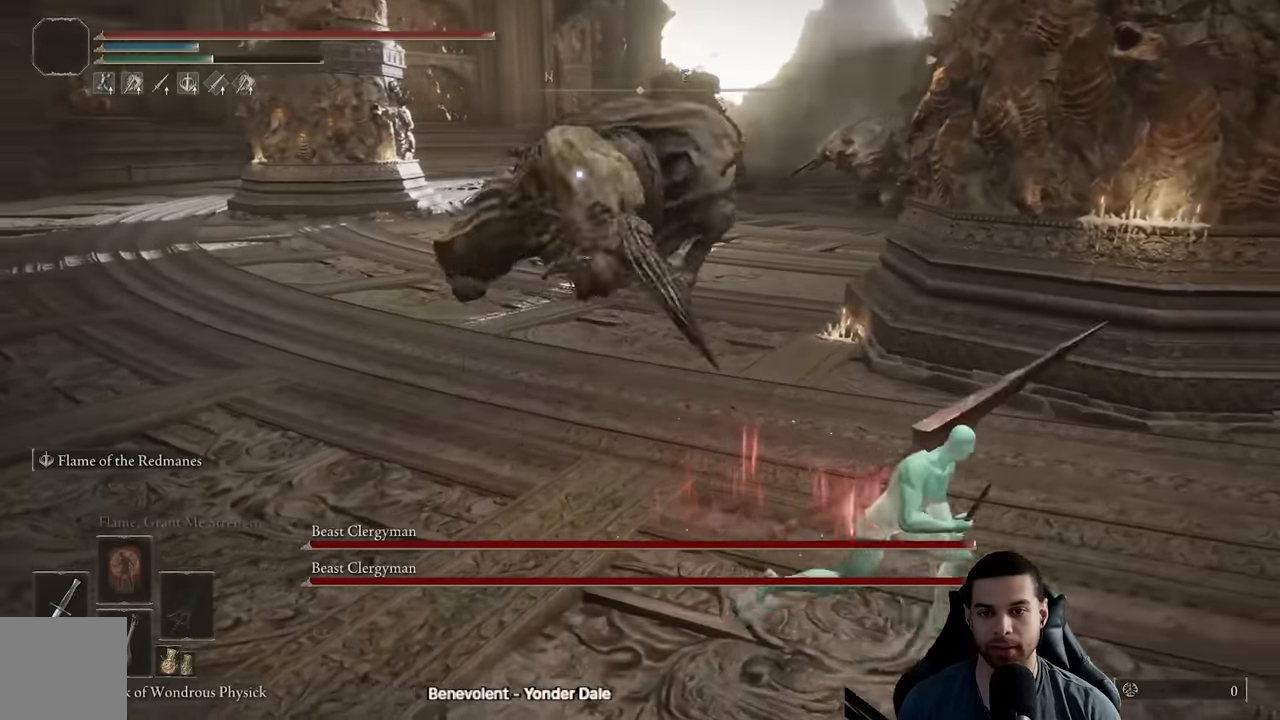
{"buttons": ["B"], "left_stick": "down-right", "right_stick": "center", "events": []}
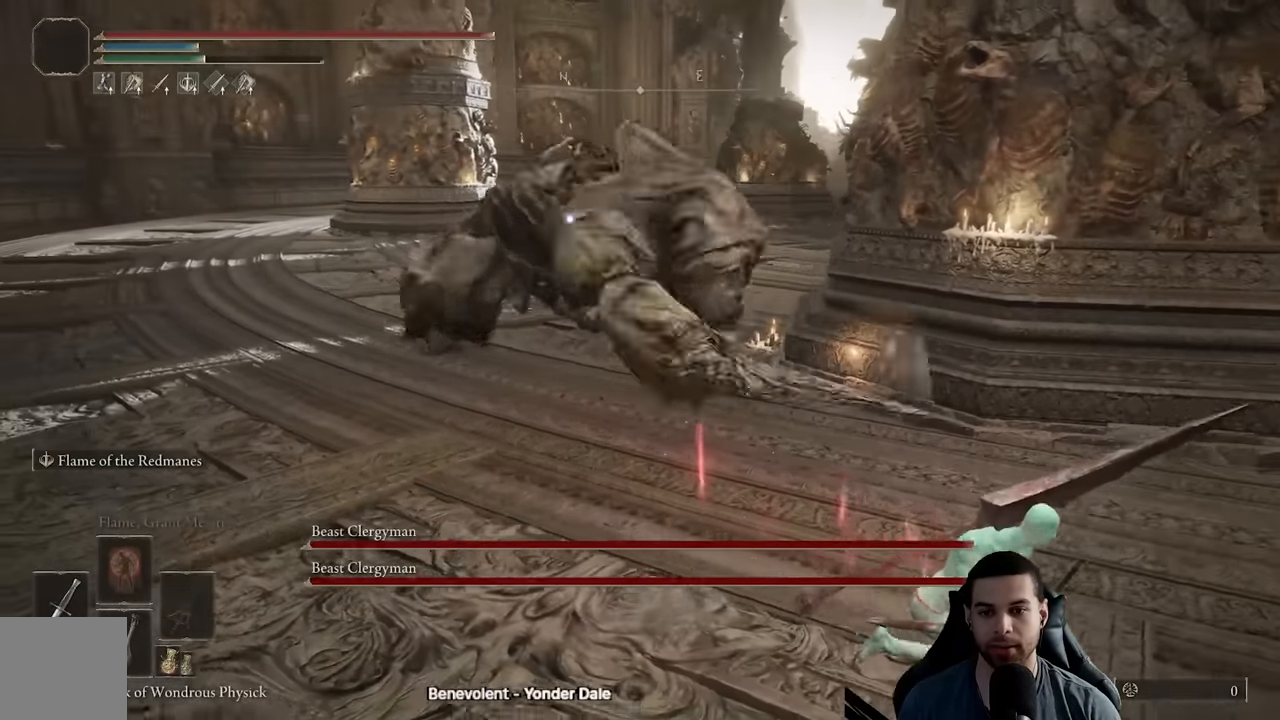
{"buttons": ["B"], "left_stick": "down-right", "right_stick": "center", "events": [[50, "left_stick", "up-right"], [233, "left_stick", "right"], [333, "left_stick", "down-right"]]}
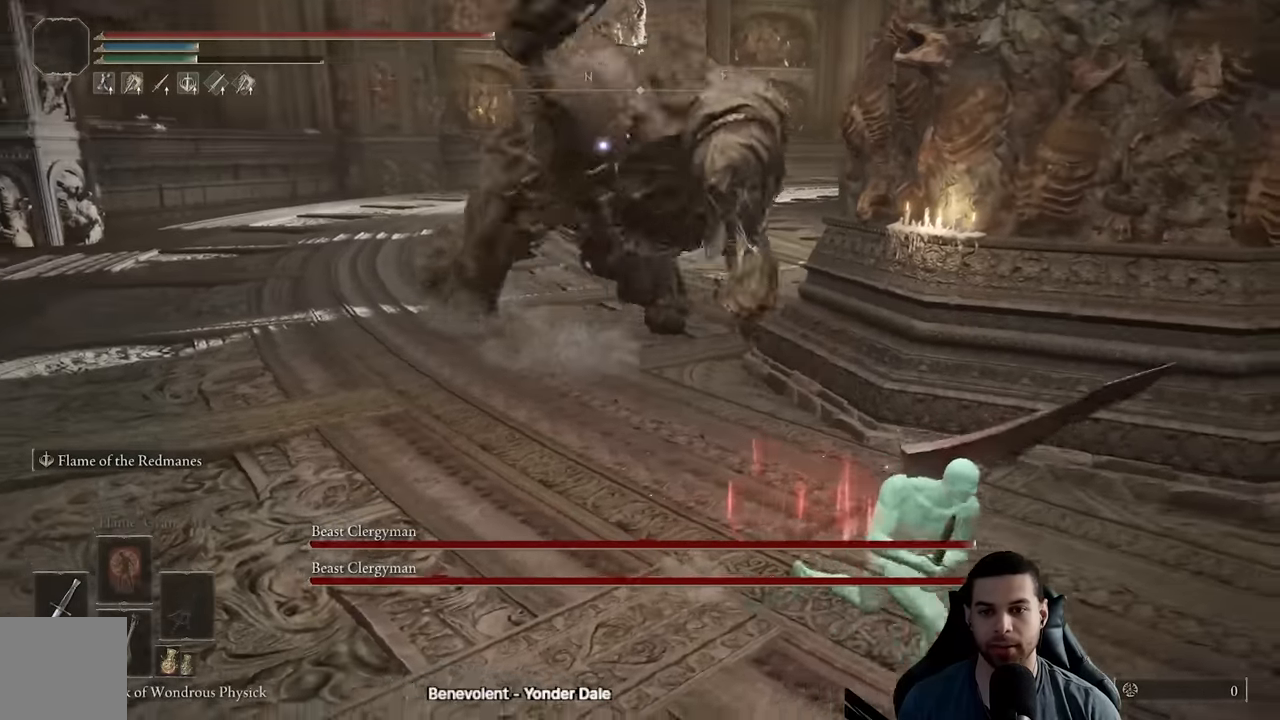
{"buttons": [], "left_stick": "down", "right_stick": "center", "events": [[483, "left_stick", "down"], [500, "B", "up"]]}
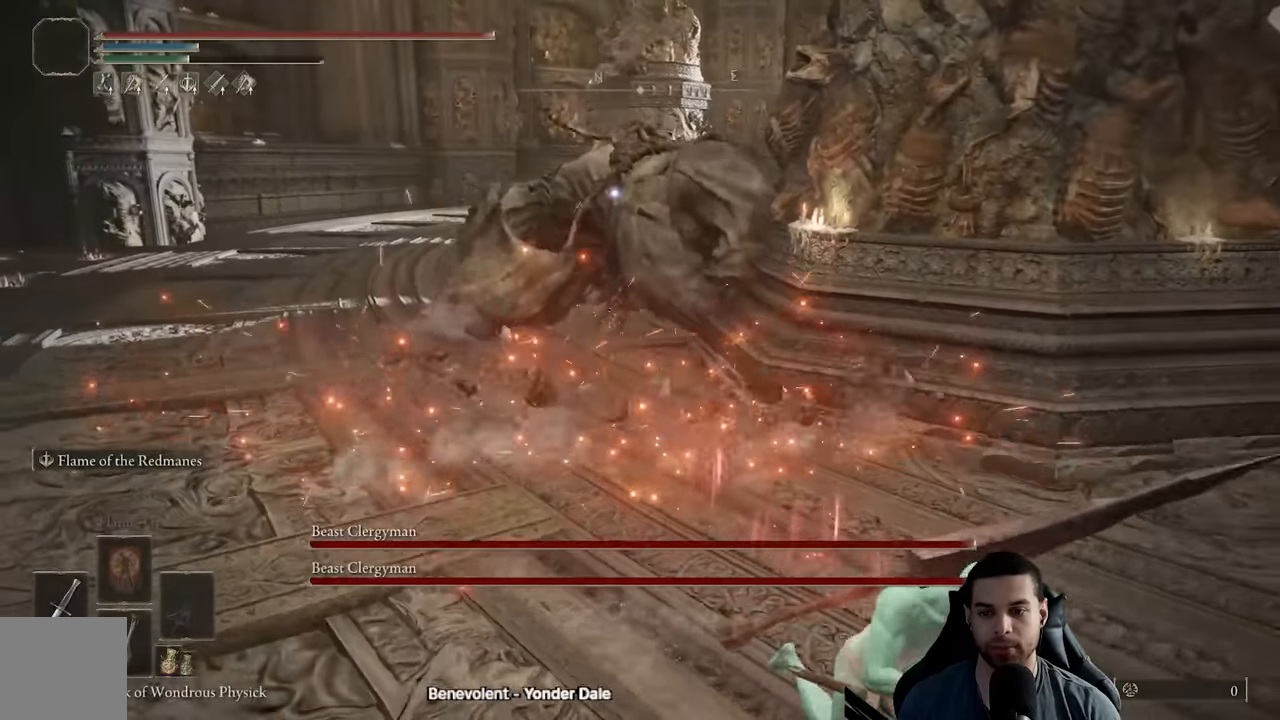
{"buttons": [], "left_stick": "up-left", "right_stick": "center", "events": [[267, "L2", "down"], [350, "left_stick", "up-left"], [400, "L2", "up"]]}
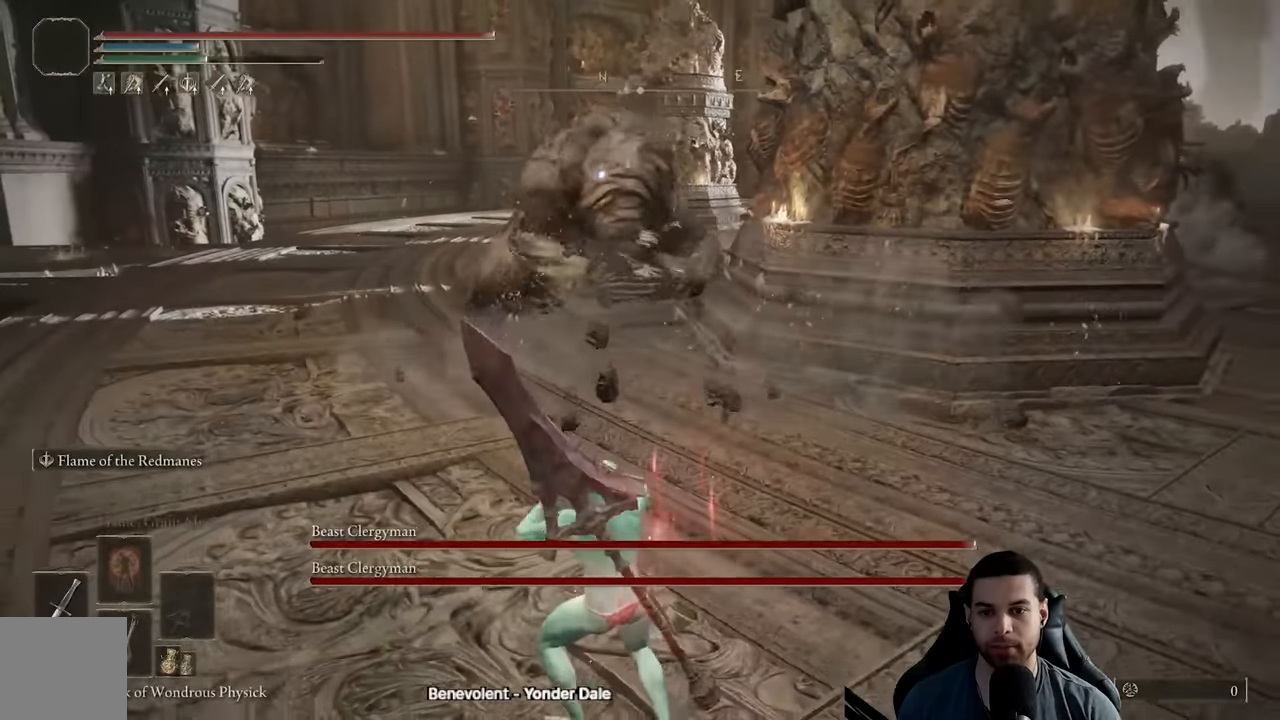
{"buttons": [], "left_stick": "up-left", "right_stick": "center", "events": [[133, "left_stick", "up"], [250, "left_stick", "center"], [400, "left_stick", "up-left"]]}
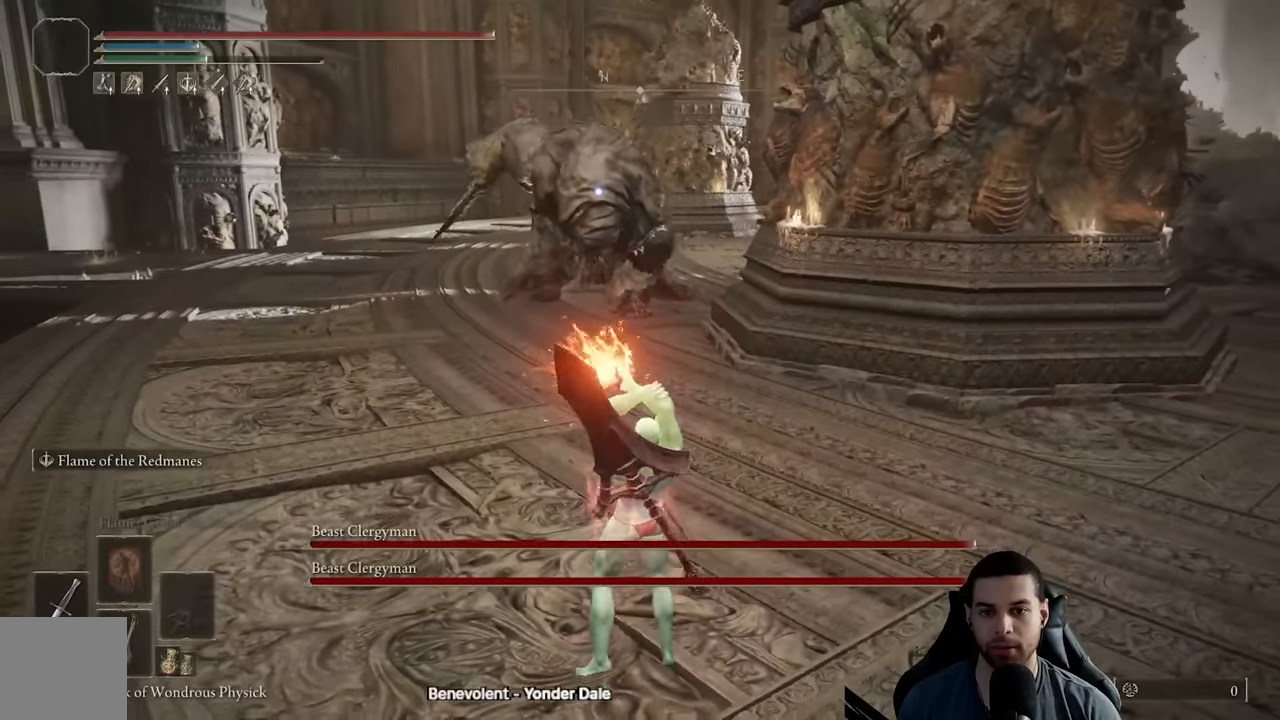
{"buttons": [], "left_stick": "center", "right_stick": "center", "events": [[50, "left_stick", "up"], [467, "left_stick", "center"]]}
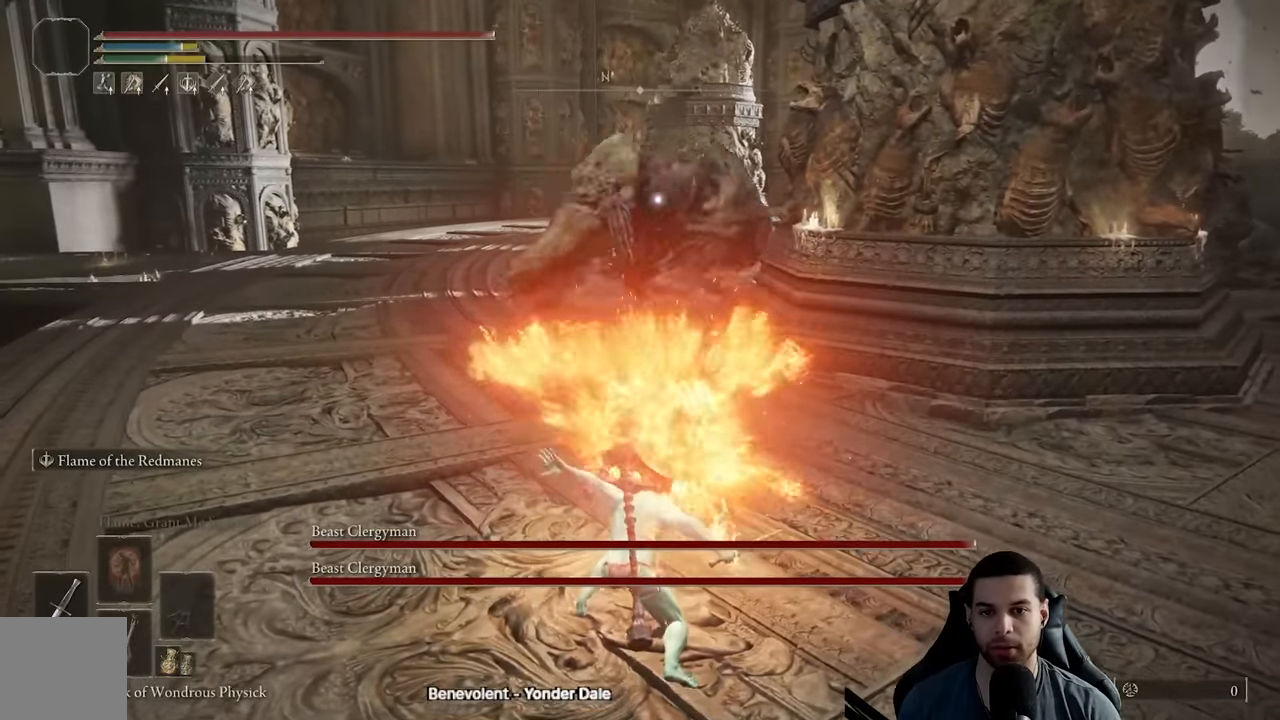
{"buttons": [], "left_stick": "up-left", "right_stick": "center", "events": [[217, "left_stick", "up-left"], [350, "L2", "down"], [483, "L2", "up"]]}
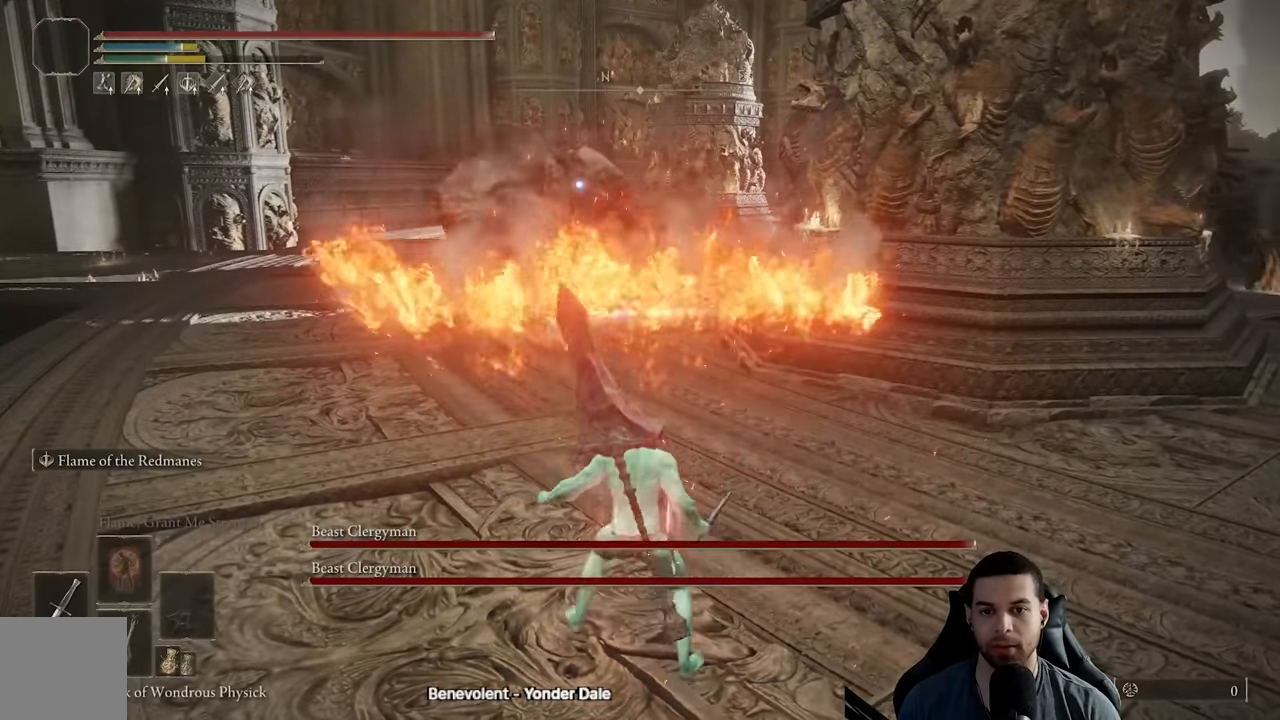
{"buttons": [], "left_stick": "left", "right_stick": "center", "events": [[433, "left_stick", "left"]]}
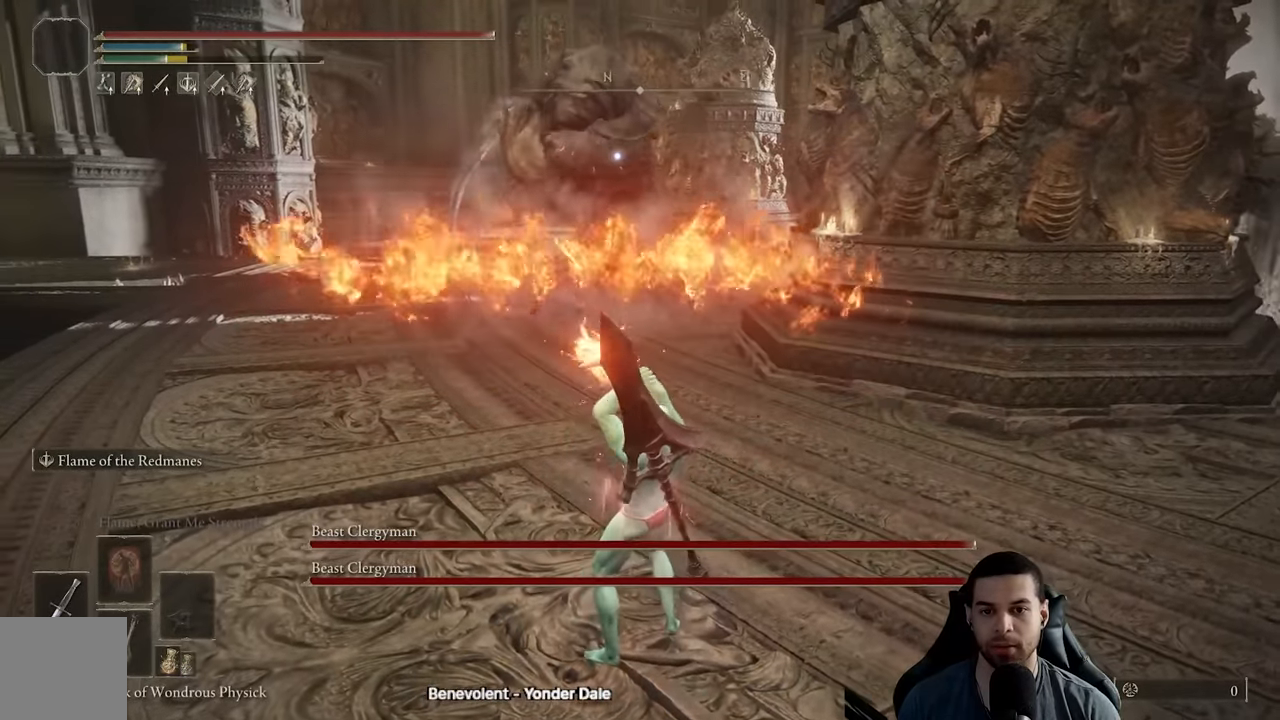
{"buttons": [], "left_stick": "left", "right_stick": "center", "events": [[17, "left_stick", "down-left"], [100, "left_stick", "down"], [417, "left_stick", "left"]]}
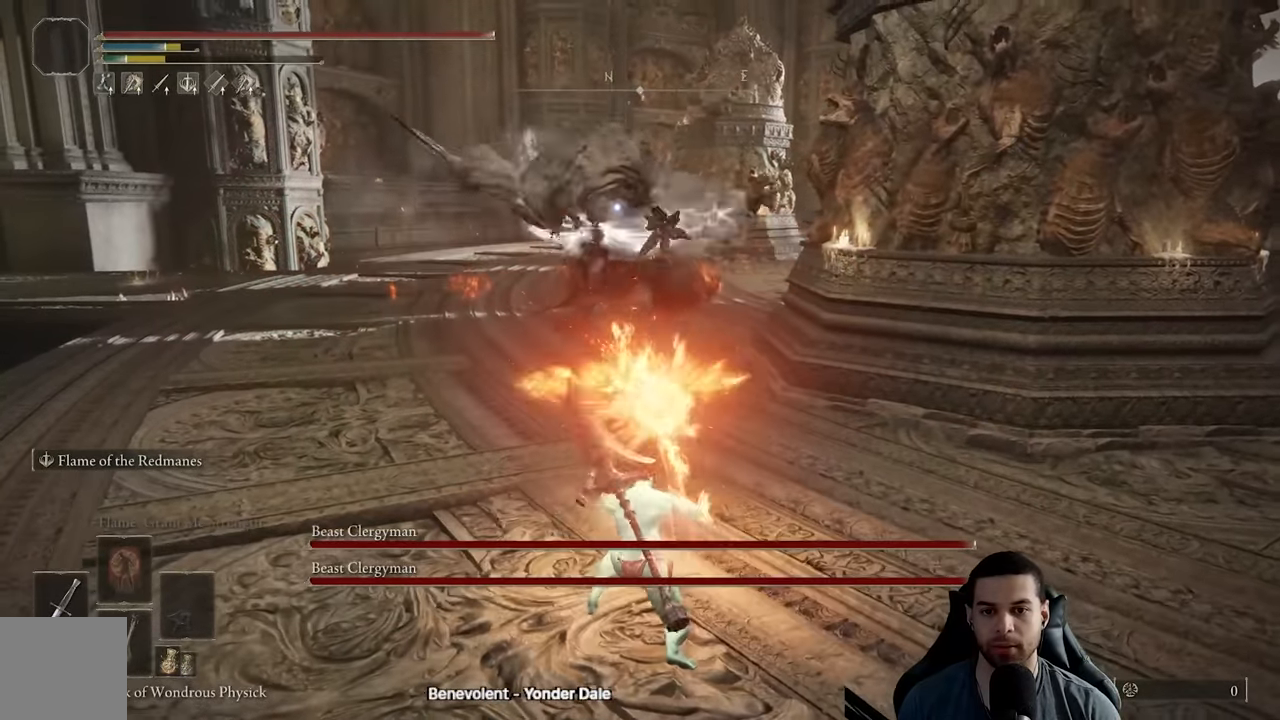
{"buttons": [], "left_stick": "up", "right_stick": "center", "events": [[50, "B", "down"], [67, "left_stick", "up"], [133, "B", "up"]]}
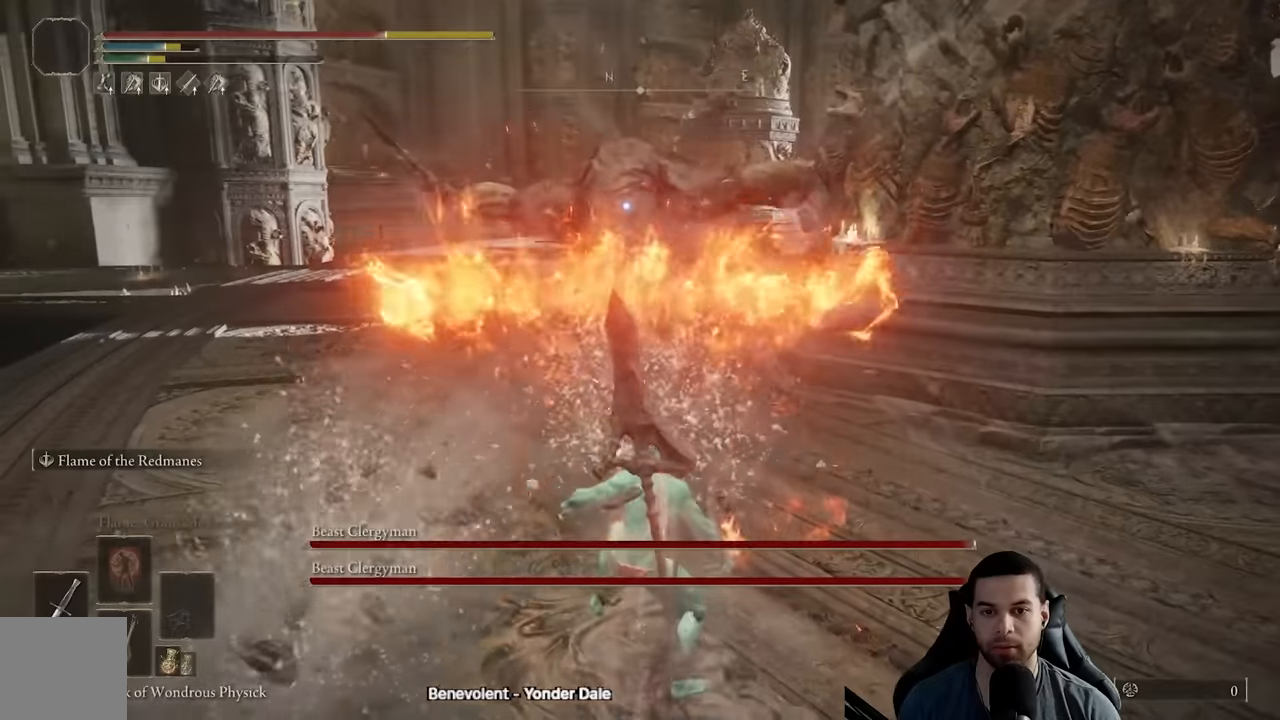
{"buttons": ["L2"], "left_stick": "up", "right_stick": "center", "events": [[483, "L2", "down"]]}
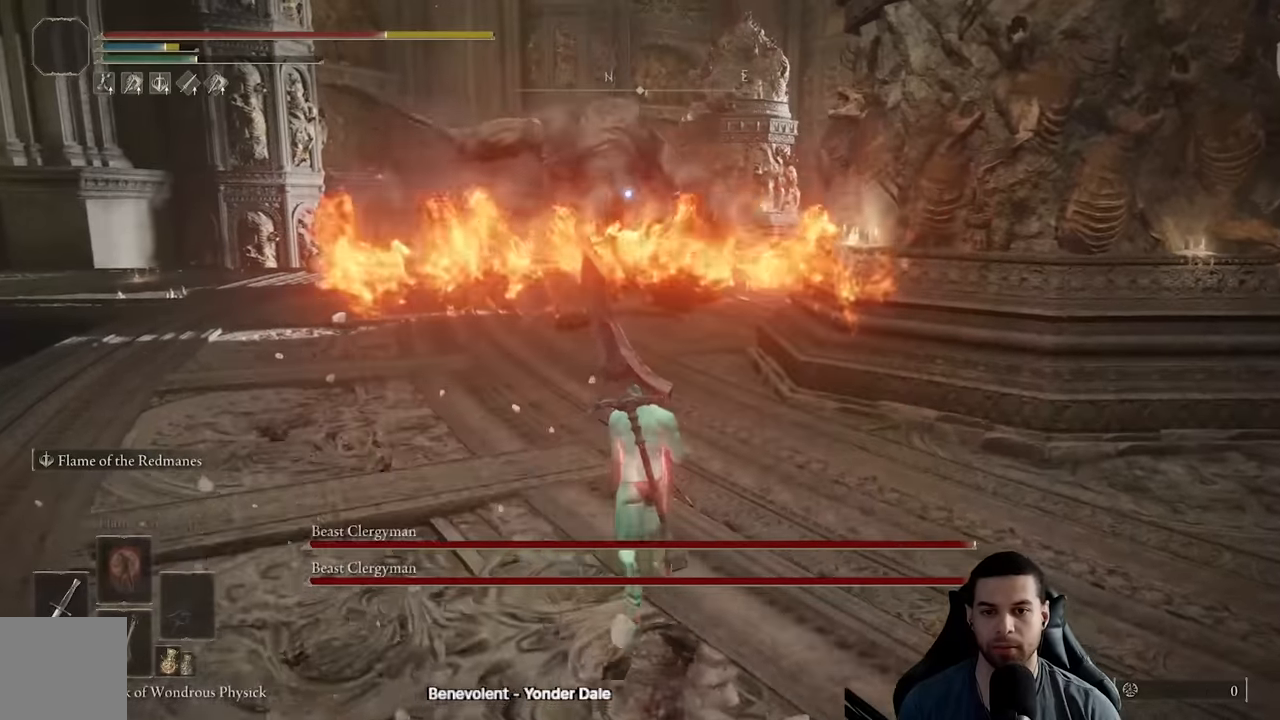
{"buttons": [], "left_stick": "center", "right_stick": "center", "events": [[117, "L2", "up"], [417, "left_stick", "center"]]}
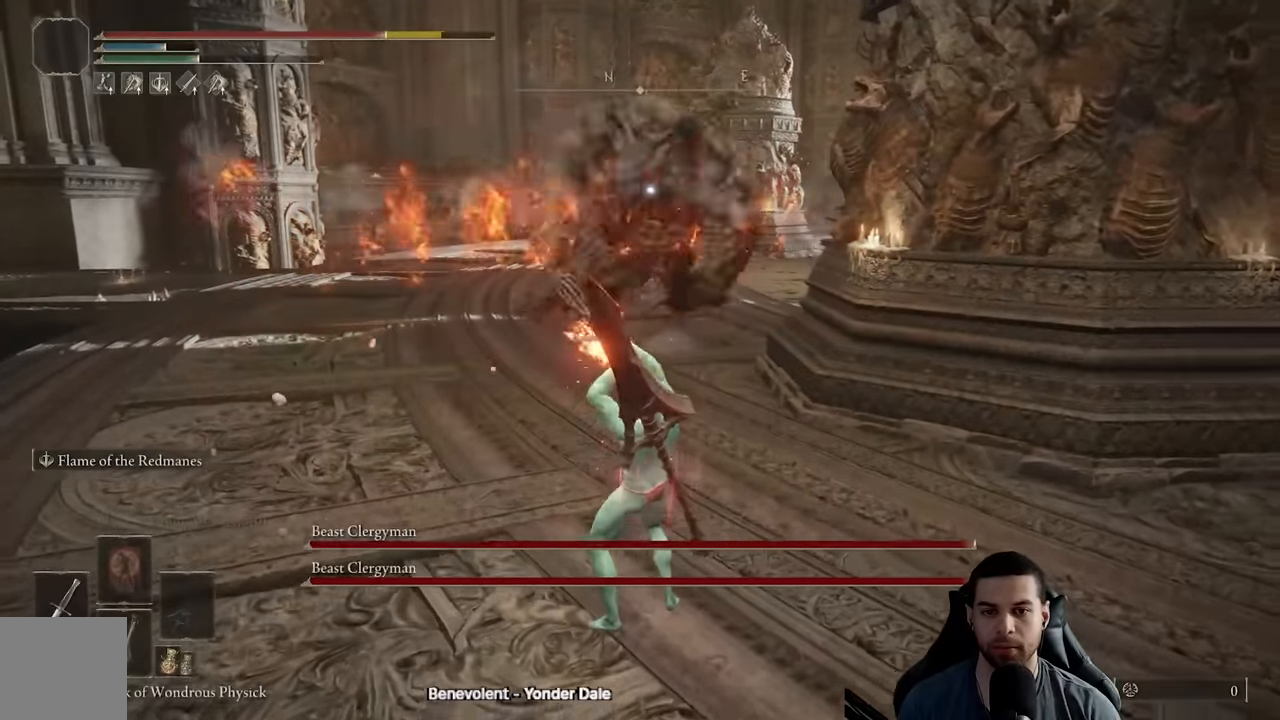
{"buttons": [], "left_stick": "up", "right_stick": "center", "events": [[500, "left_stick", "up"]]}
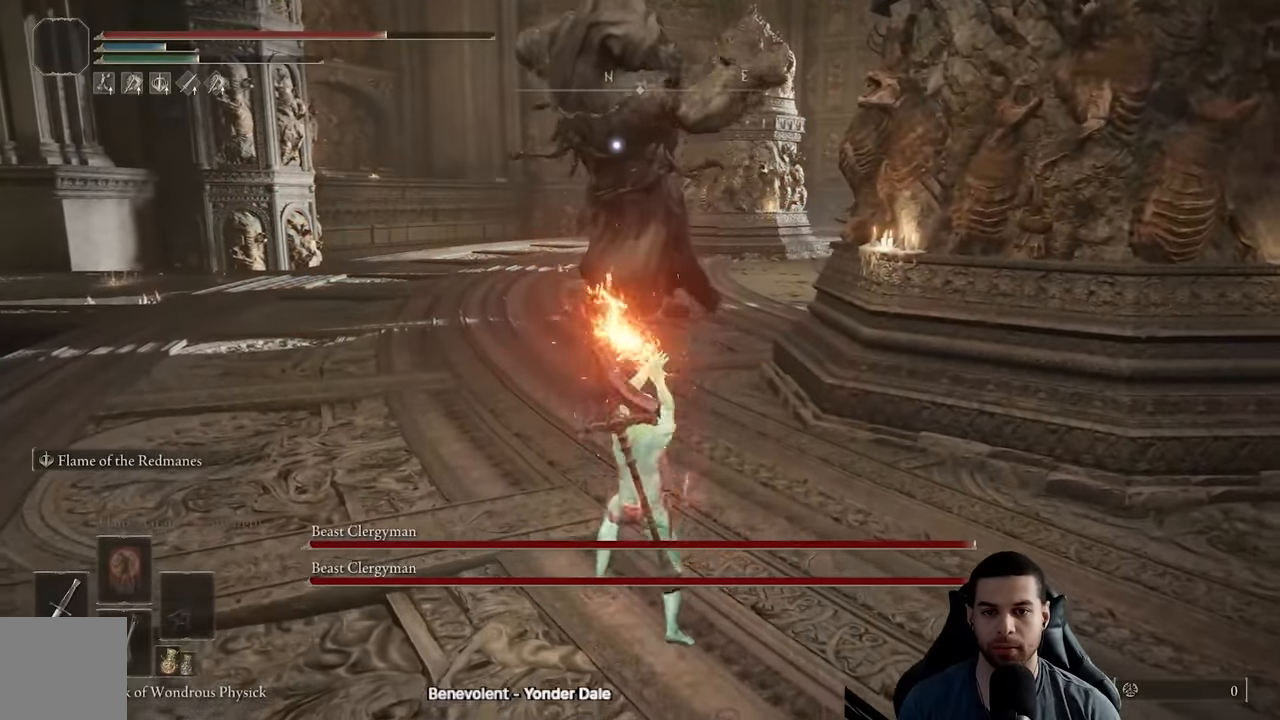
{"buttons": [], "left_stick": "down", "right_stick": "center", "events": [[417, "left_stick", "down-left"], [500, "left_stick", "down"]]}
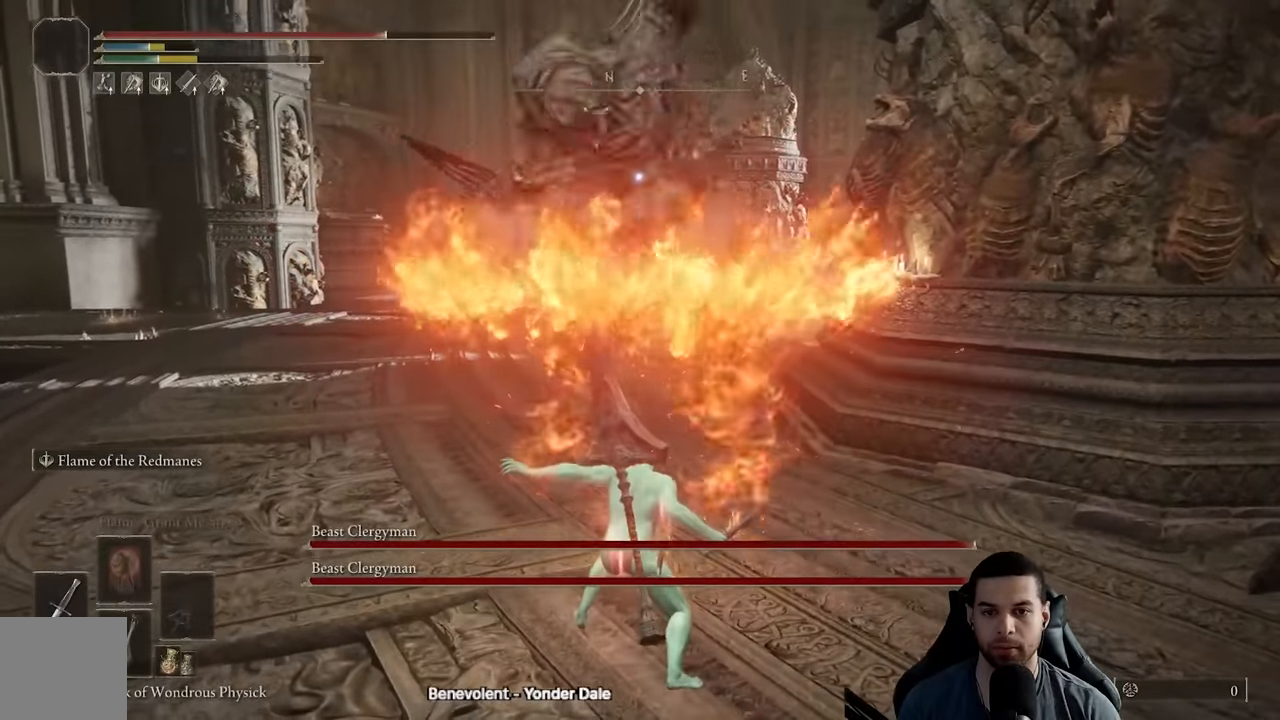
{"buttons": [], "left_stick": "down-left", "right_stick": "center", "events": [[467, "left_stick", "down-left"]]}